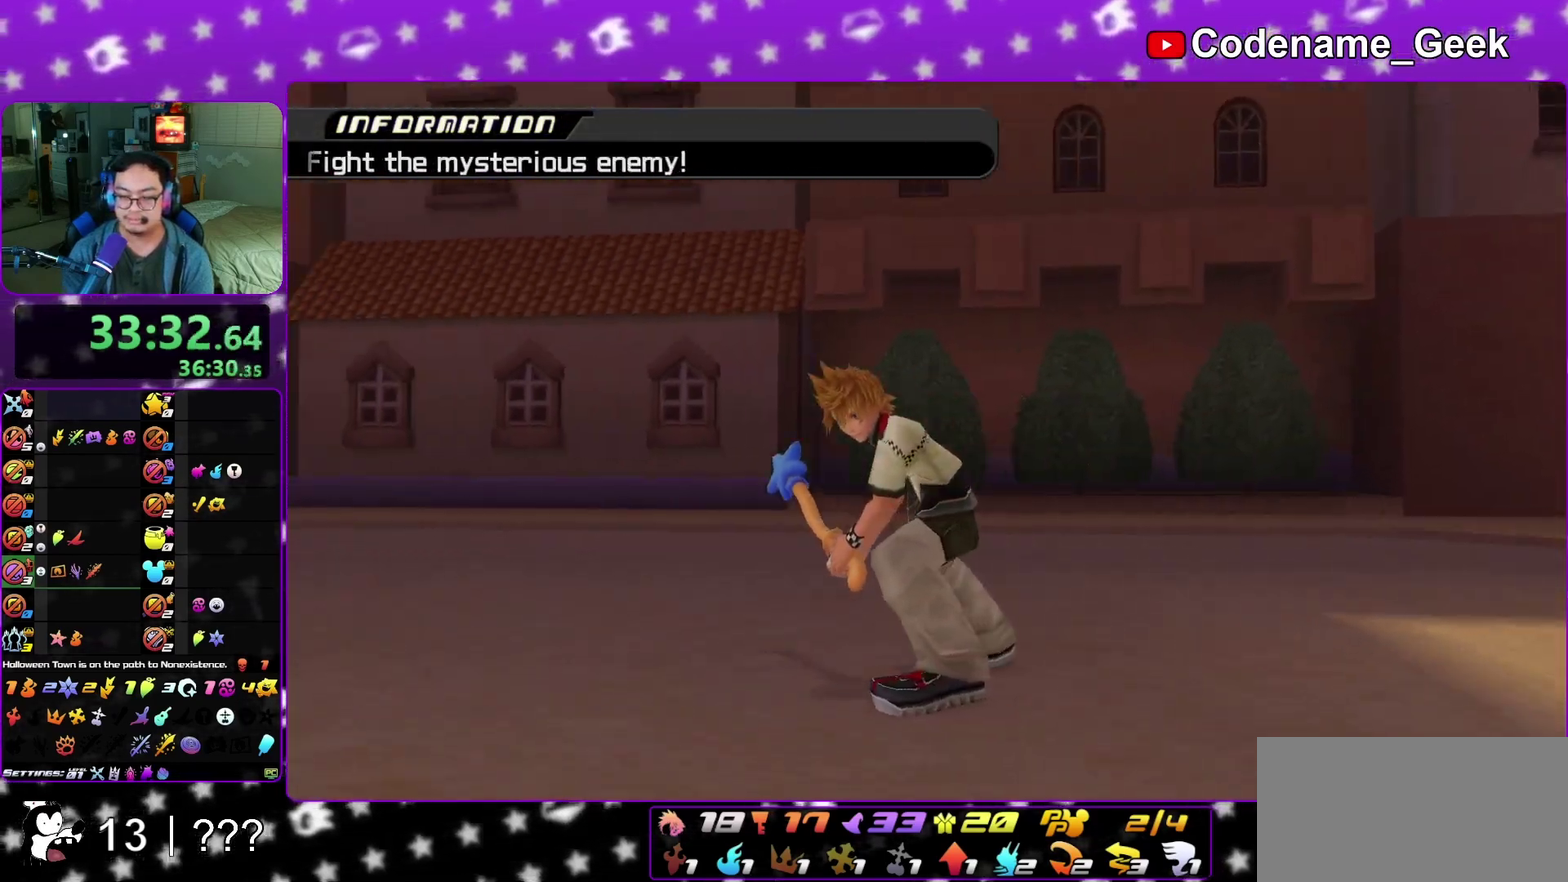
Gameplay with a controller (Nintendo layout); each line is a JSON object with the inputs held at the frame after it (dt_ms = milliseconds from this image to that frame). "events" lists button and stick changes between this image and that frame as [ms after this image, input, new state], when the widget could be followed in between. This overlay highlights the sticks when they move; stick clicks (L3 R3) are not distinguishable. Not read: L3 R3 SELECT START.
{"dt_ms": 400, "buttons": ["A"], "left_stick": "center", "right_stick": "center", "events": [[50, "A", "down"], [50, "L1", "up"], [117, "A", "up"], [183, "R1", "down"], [200, "A", "down"], [267, "R1", "up"], [317, "A", "up"], [367, "A", "down"]]}
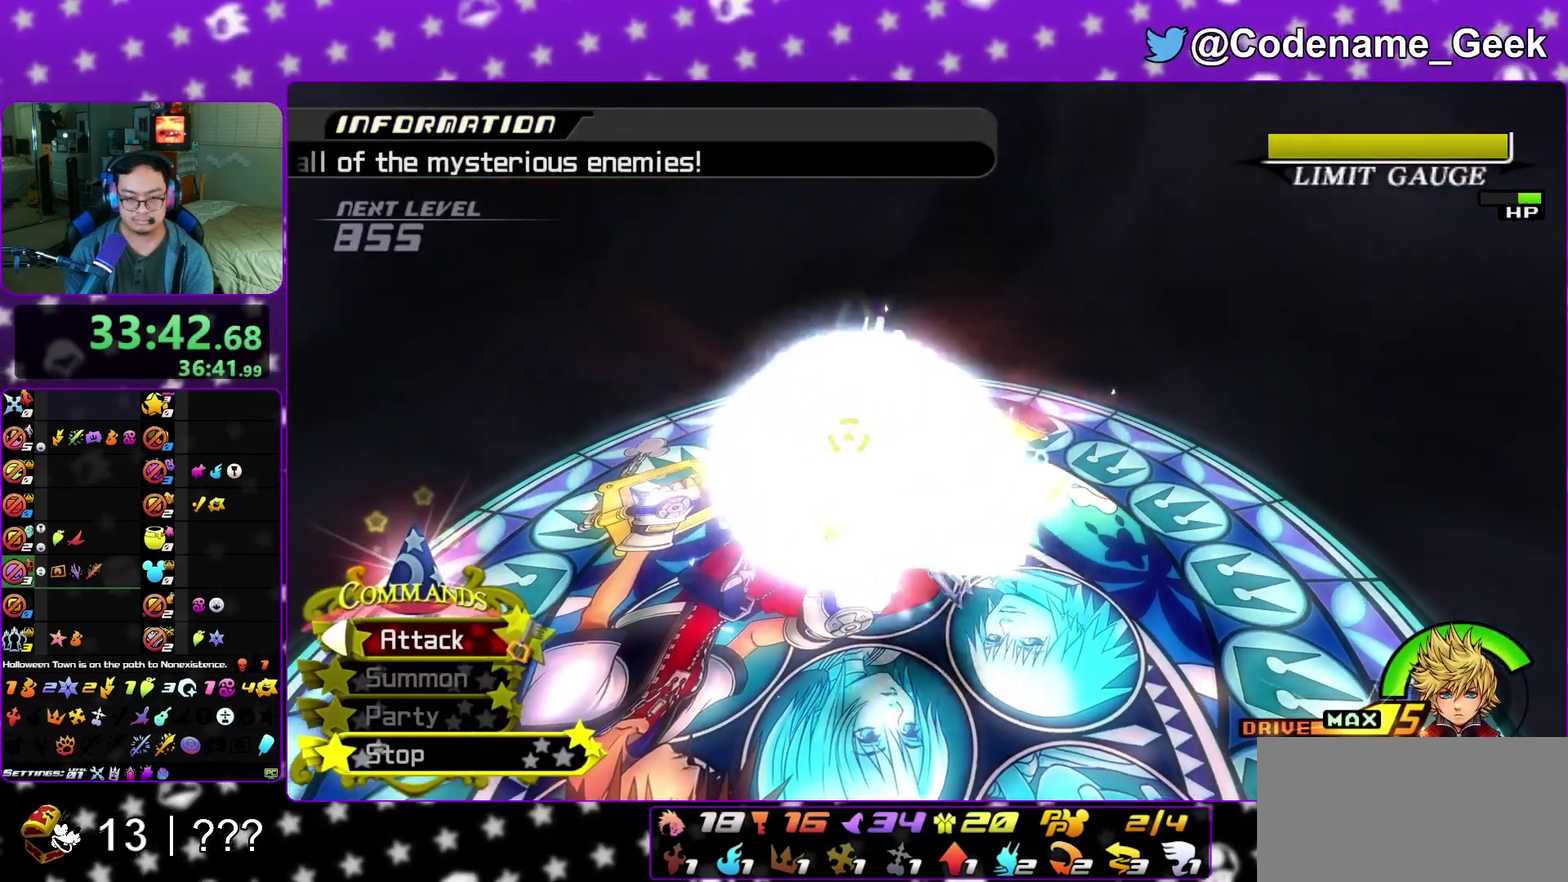
{"dt_ms": 400, "buttons": ["A"], "left_stick": "center", "right_stick": "center", "events": [[100, "A", "up"], [183, "A", "down"]]}
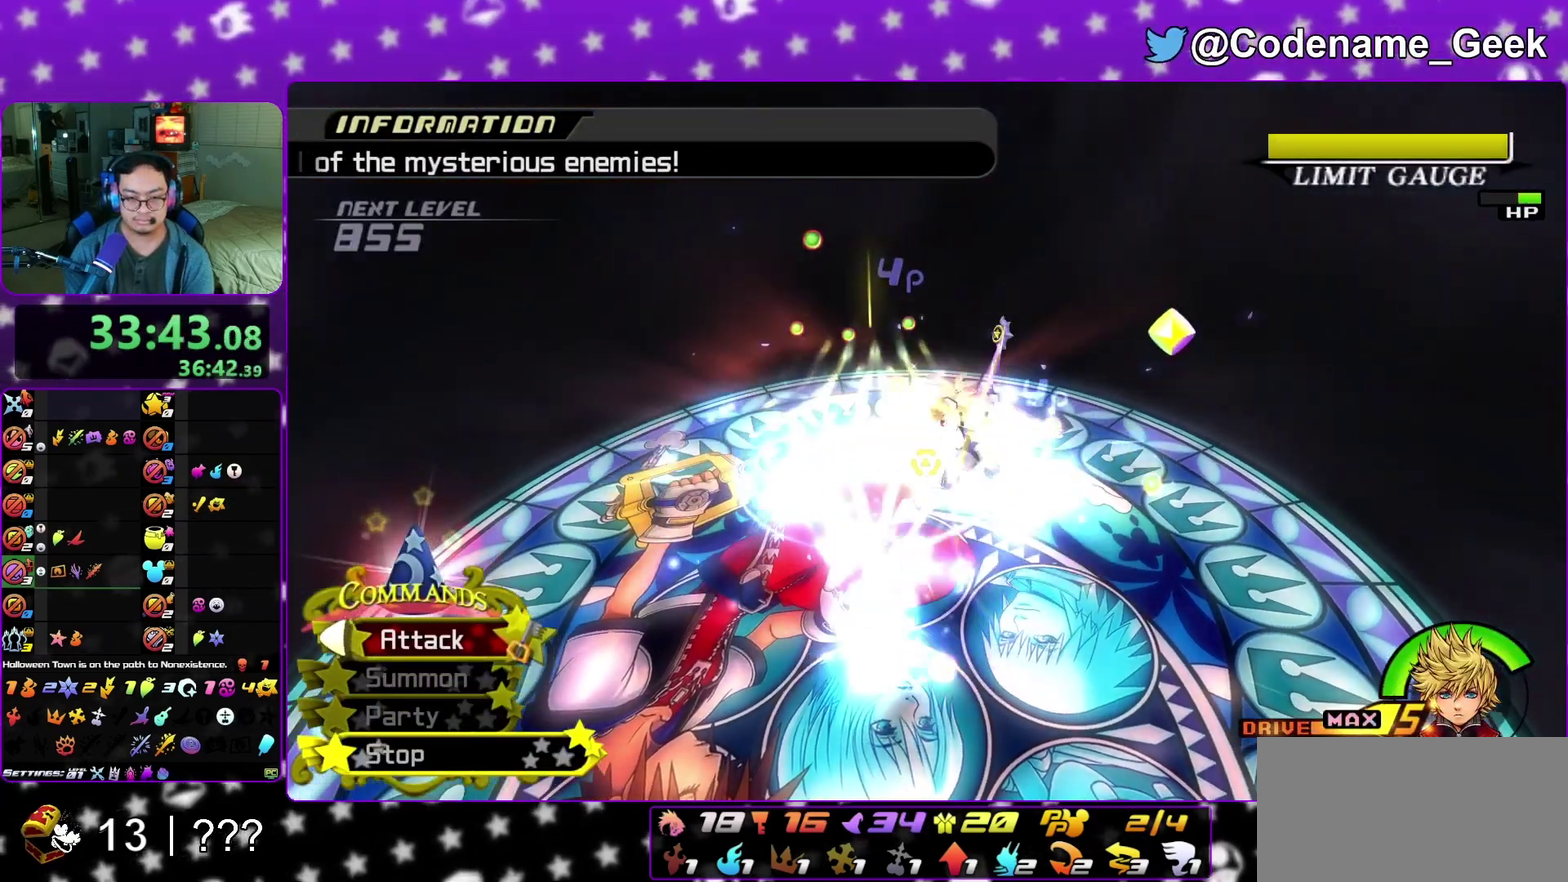
{"dt_ms": 600, "buttons": [], "left_stick": "center", "right_stick": "center", "events": [[67, "A", "up"], [117, "A", "down"], [217, "A", "up"], [283, "A", "down"], [367, "A", "up"]]}
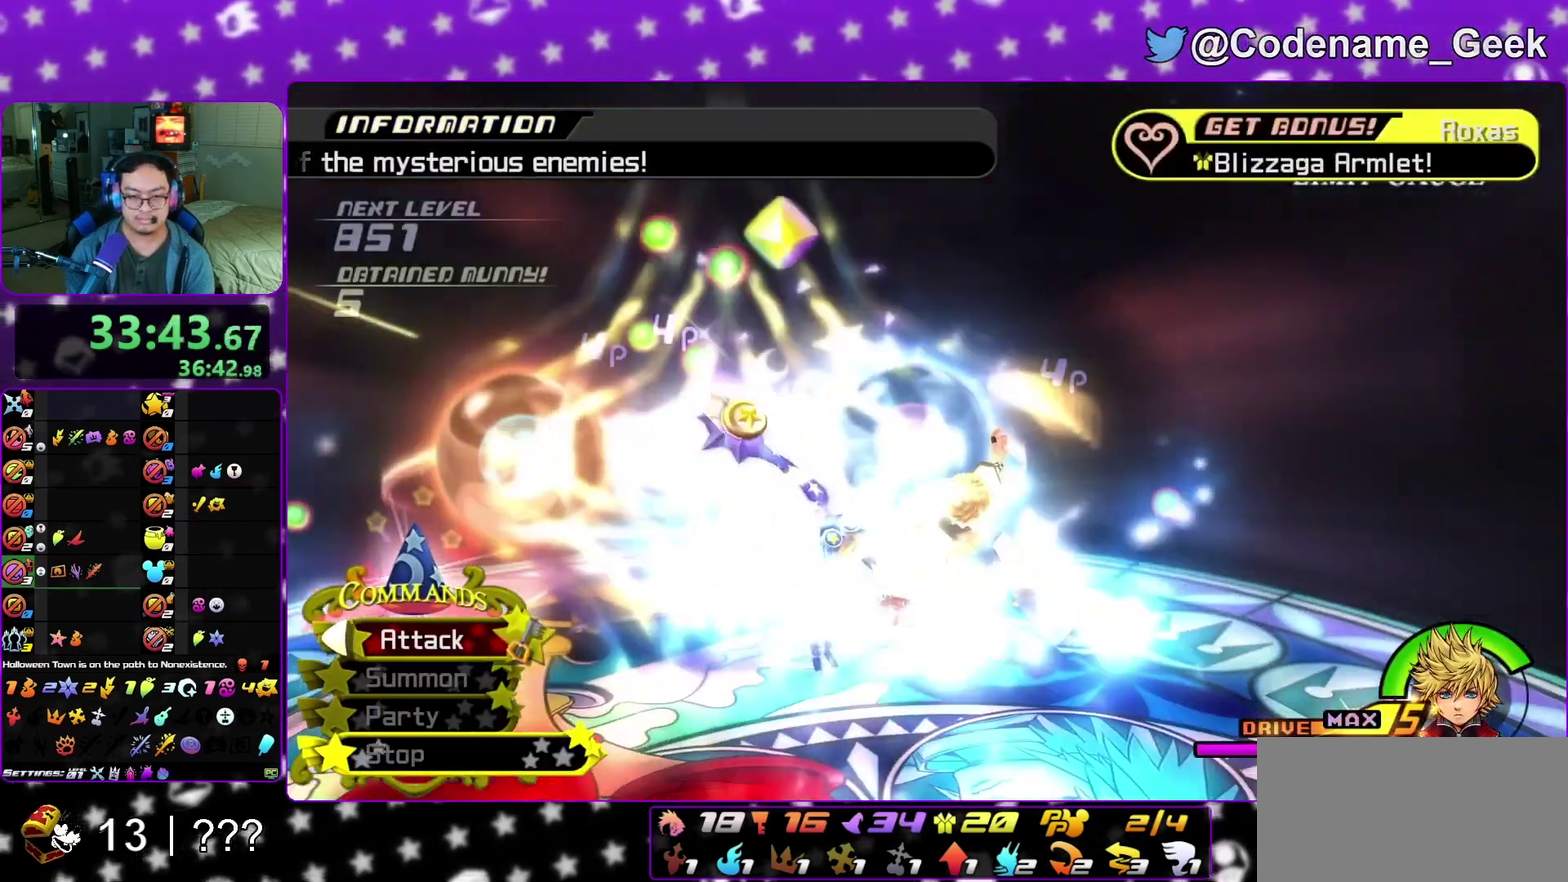
{"dt_ms": 300, "buttons": ["A"], "left_stick": "center", "right_stick": "center", "events": [[50, "B", "down"], [133, "A", "down"], [133, "B", "up"], [200, "A", "up"], [250, "A", "down"], [250, "R1", "down"], [300, "R1", "up"]]}
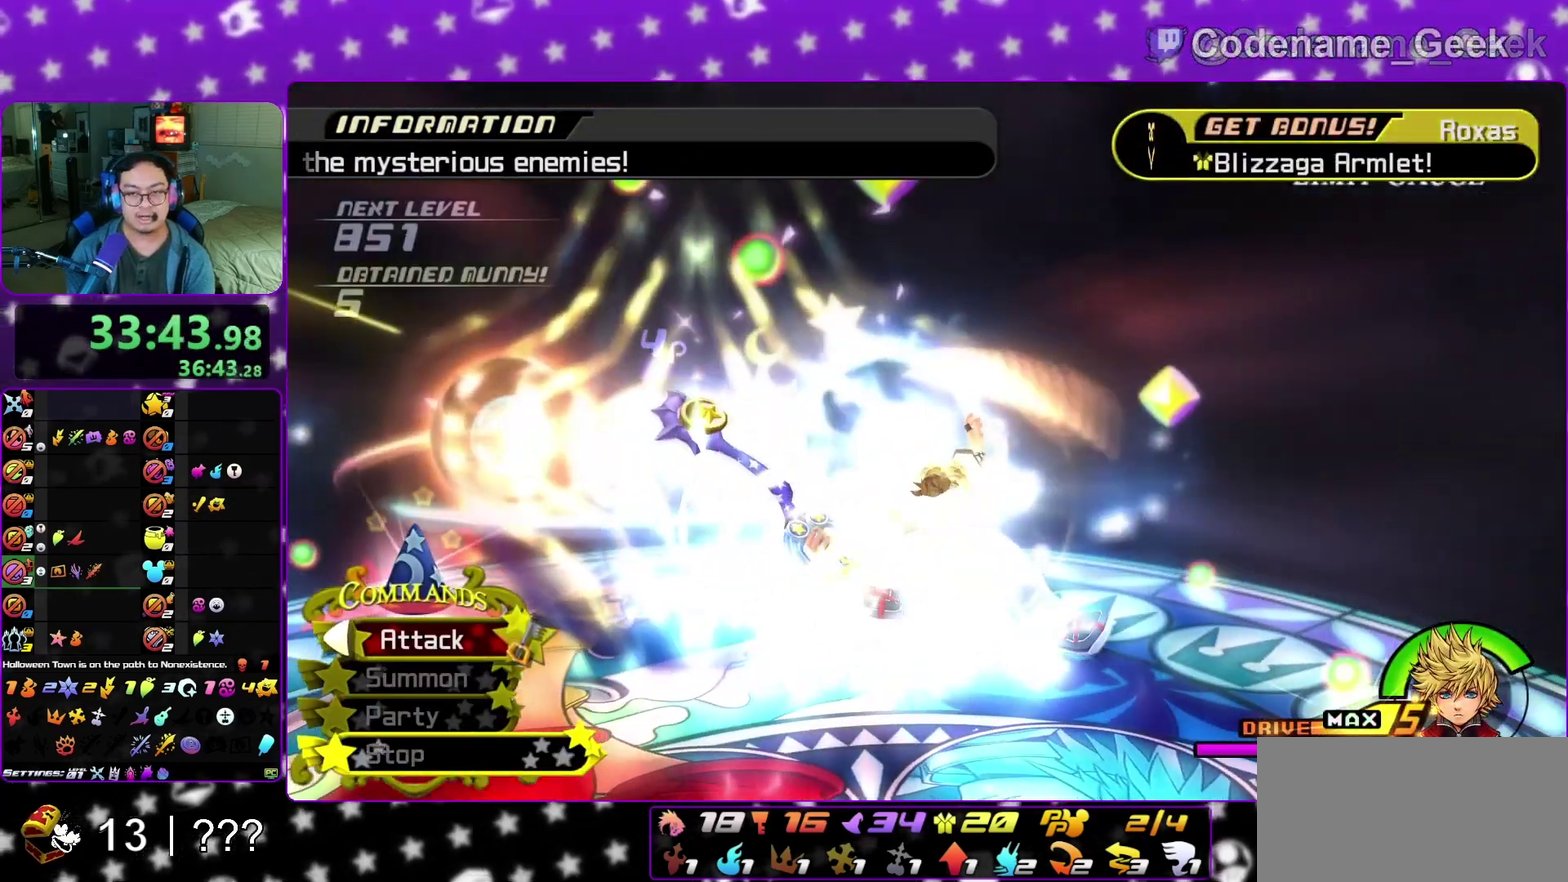
{"dt_ms": 800, "buttons": ["B"], "left_stick": "center", "right_stick": "center", "events": [[33, "A", "up"], [50, "B", "down"], [133, "A", "down"], [133, "B", "up"], [200, "A", "up"], [233, "A", "down"], [350, "A", "up"], [400, "A", "down"], [450, "A", "up"], [467, "B", "down"], [500, "A", "down"], [517, "B", "up"], [600, "A", "up"], [600, "B", "down"], [683, "A", "down"], [700, "B", "up"], [767, "A", "up"], [783, "B", "down"]]}